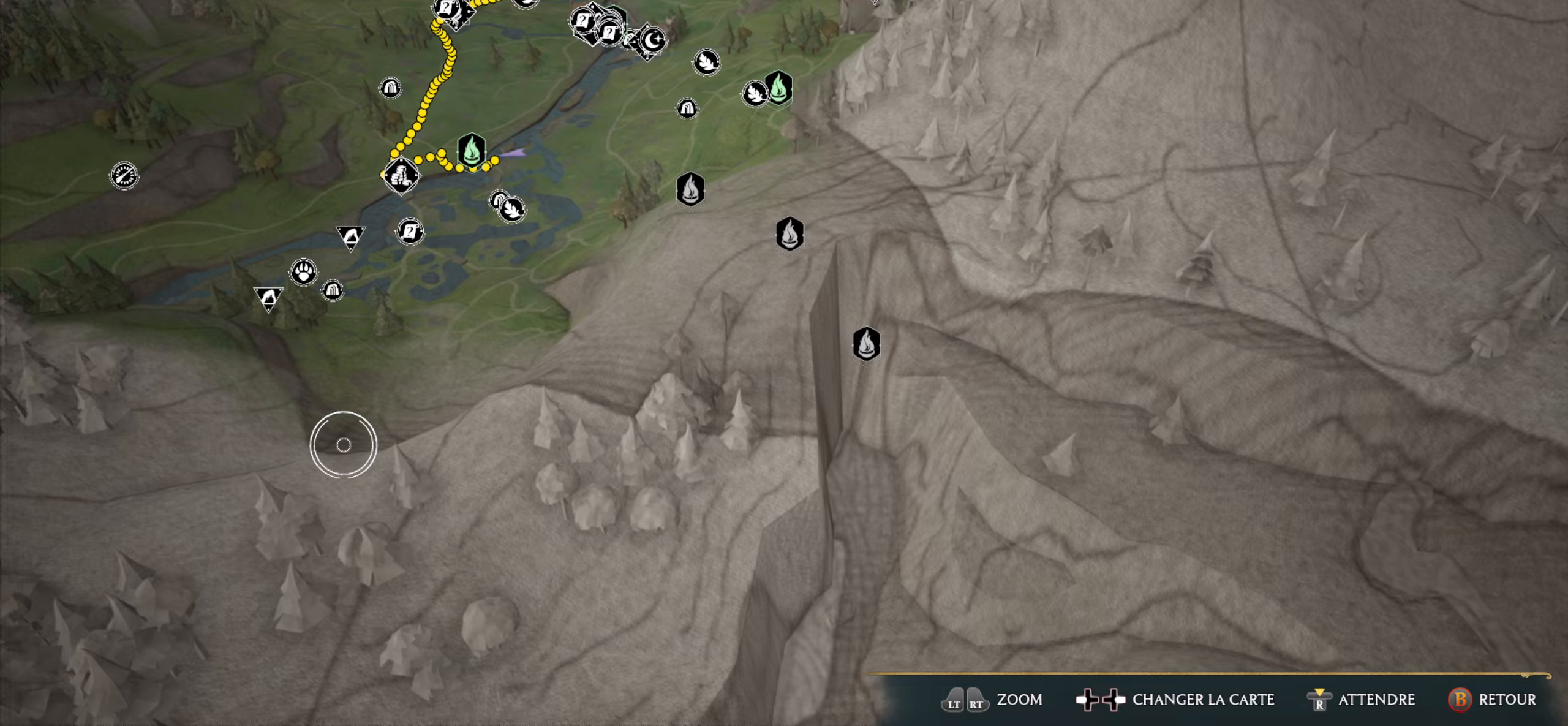
Gameplay with a controller (Xbox layout); each line is a JSON object with the inputs held at the frame after it (dt_ms = milliseconds from this image to that frame). "events" lists button and stick changes between this image and that frame as [ms after this image, input, new state], when the widget could be followed in between.
{"dt_ms": 367, "buttons": [], "left_stick": "left", "right_stick": "down-left", "events": [[117, "left_stick", "left"]]}
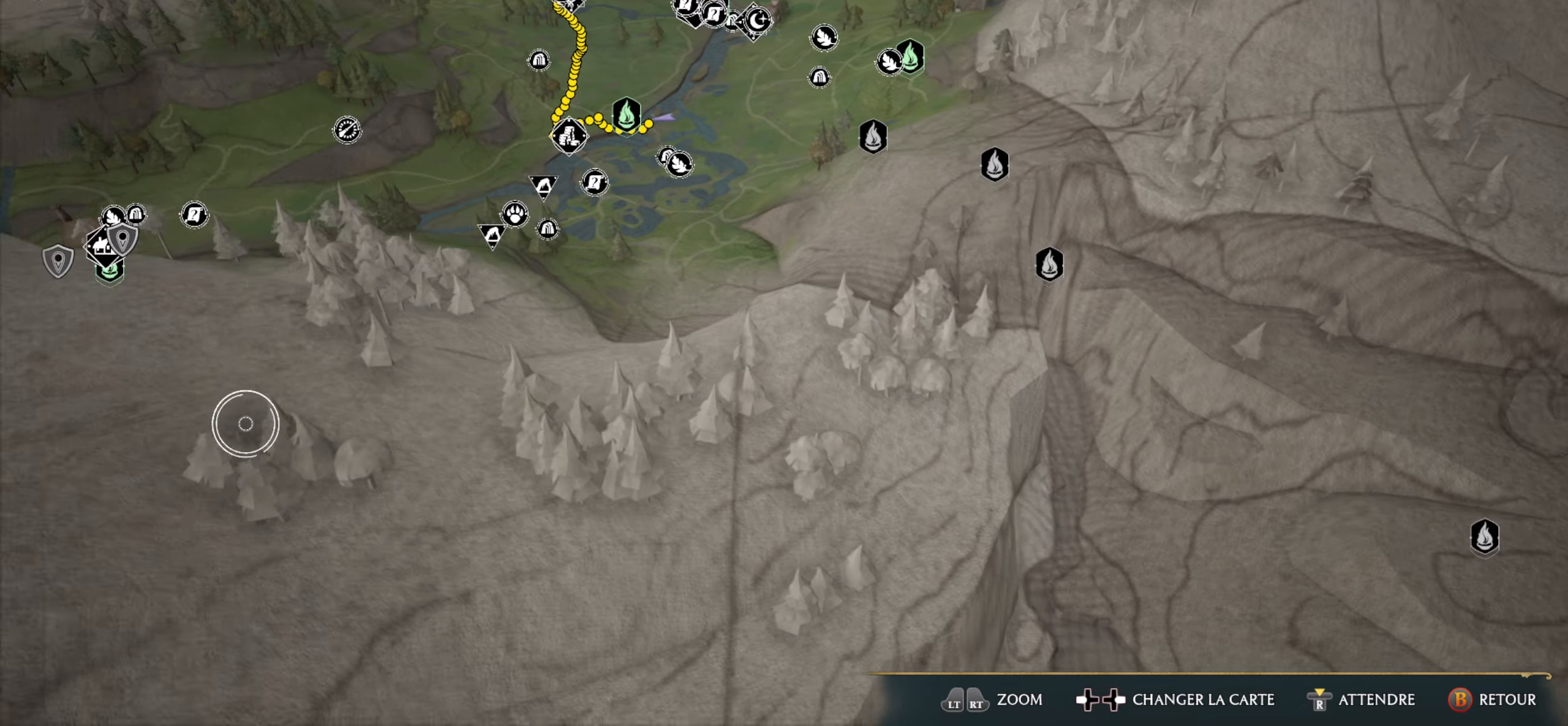
{"dt_ms": 500, "buttons": [], "left_stick": "up-left", "right_stick": "left", "events": [[16, "left_stick", "center"], [33, "right_stick", "left"], [250, "left_stick", "up-left"], [250, "right_stick", "center"], [400, "right_stick", "left"]]}
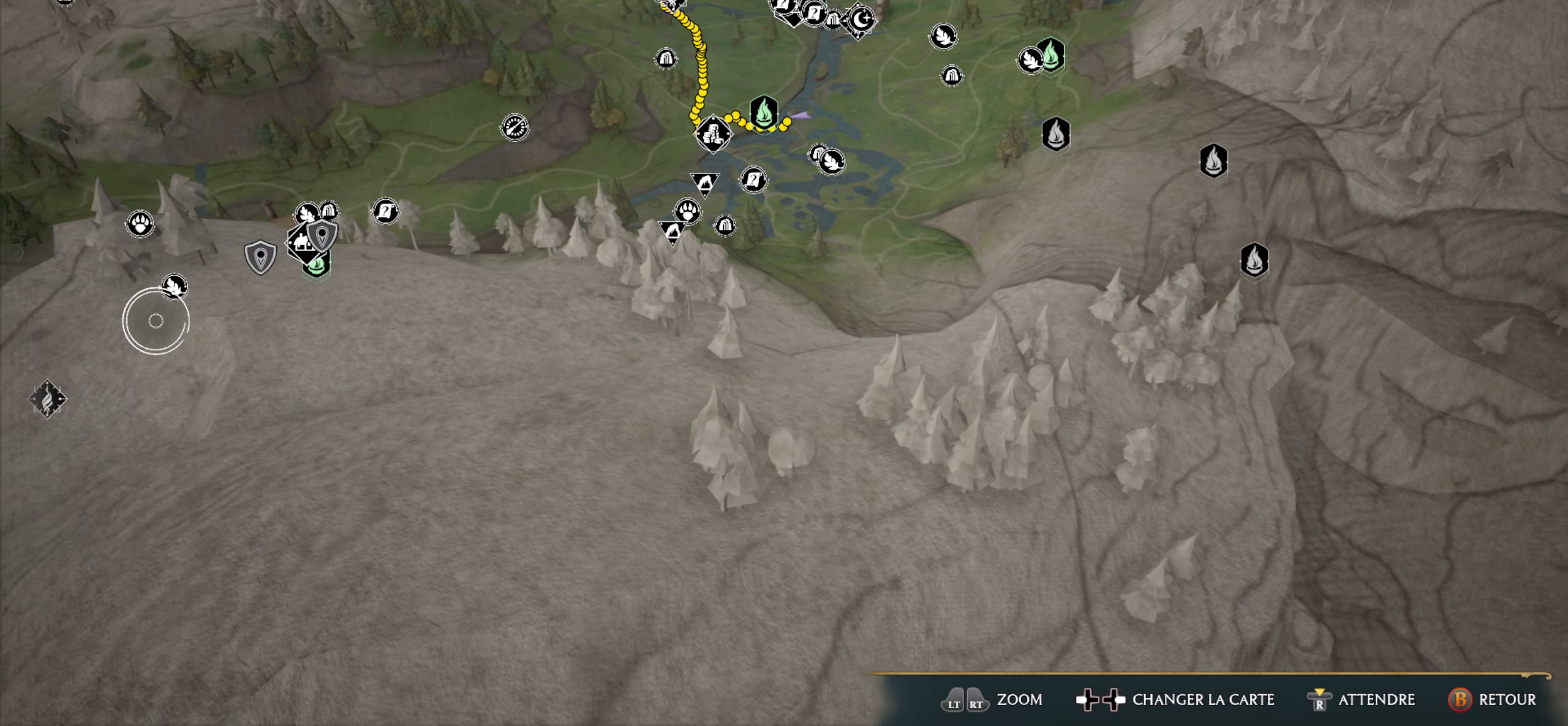
{"dt_ms": 500, "buttons": [], "left_stick": "right", "right_stick": "down-right", "events": [[100, "left_stick", "center"], [183, "left_stick", "down-right"], [183, "right_stick", "center"], [300, "right_stick", "down-right"], [466, "left_stick", "right"]]}
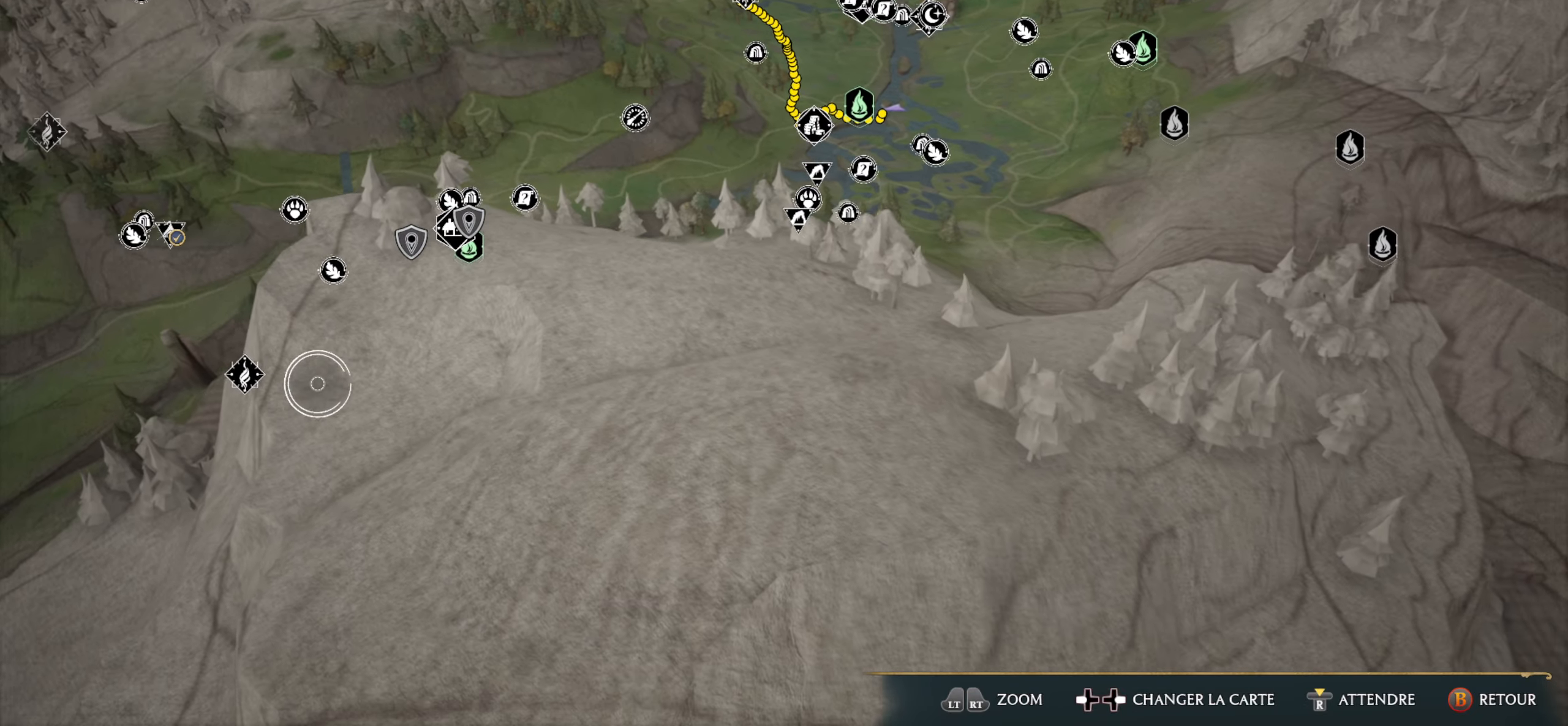
{"dt_ms": 500, "buttons": [], "left_stick": "right", "right_stick": "down-right", "events": []}
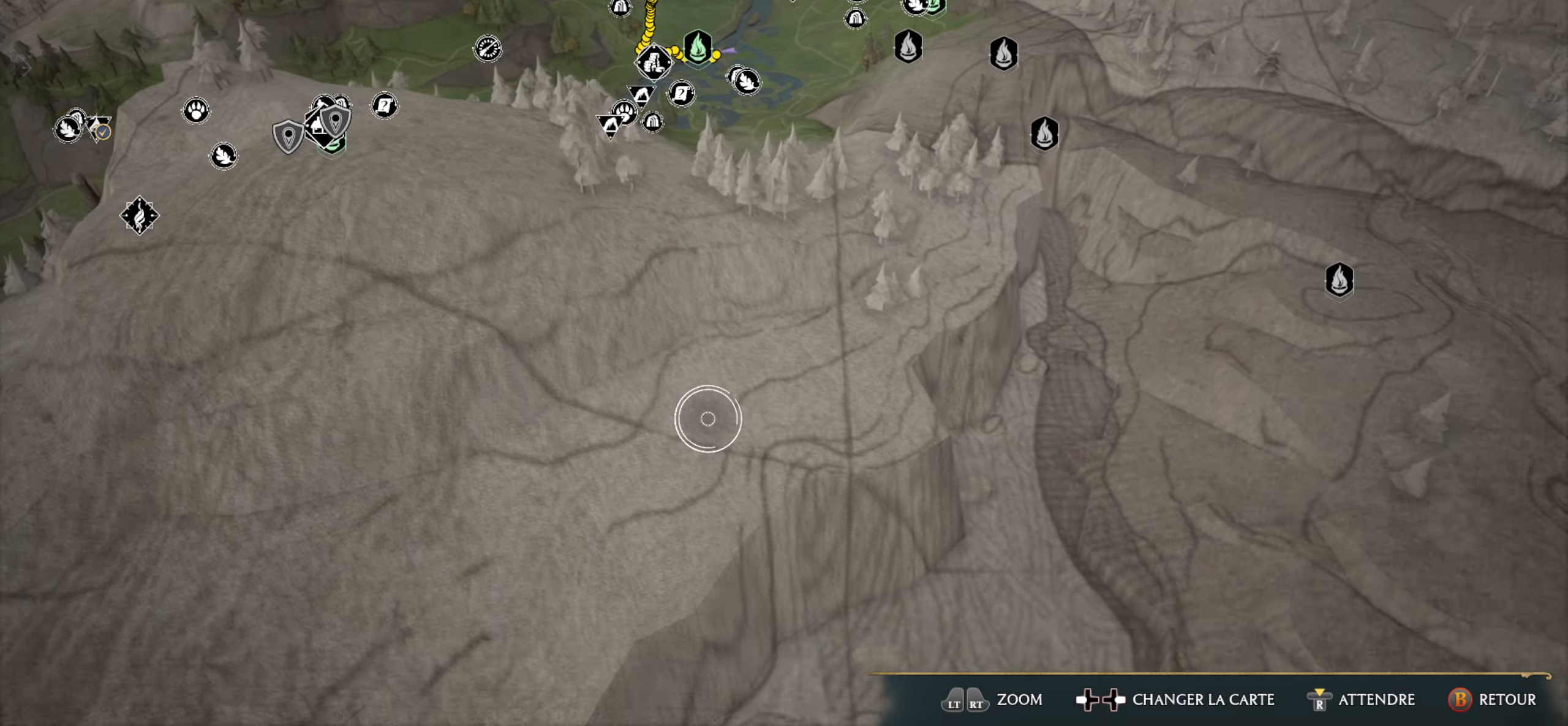
{"dt_ms": 500, "buttons": [], "left_stick": "up-right", "right_stick": "center", "events": [[316, "right_stick", "center"], [333, "left_stick", "up-right"]]}
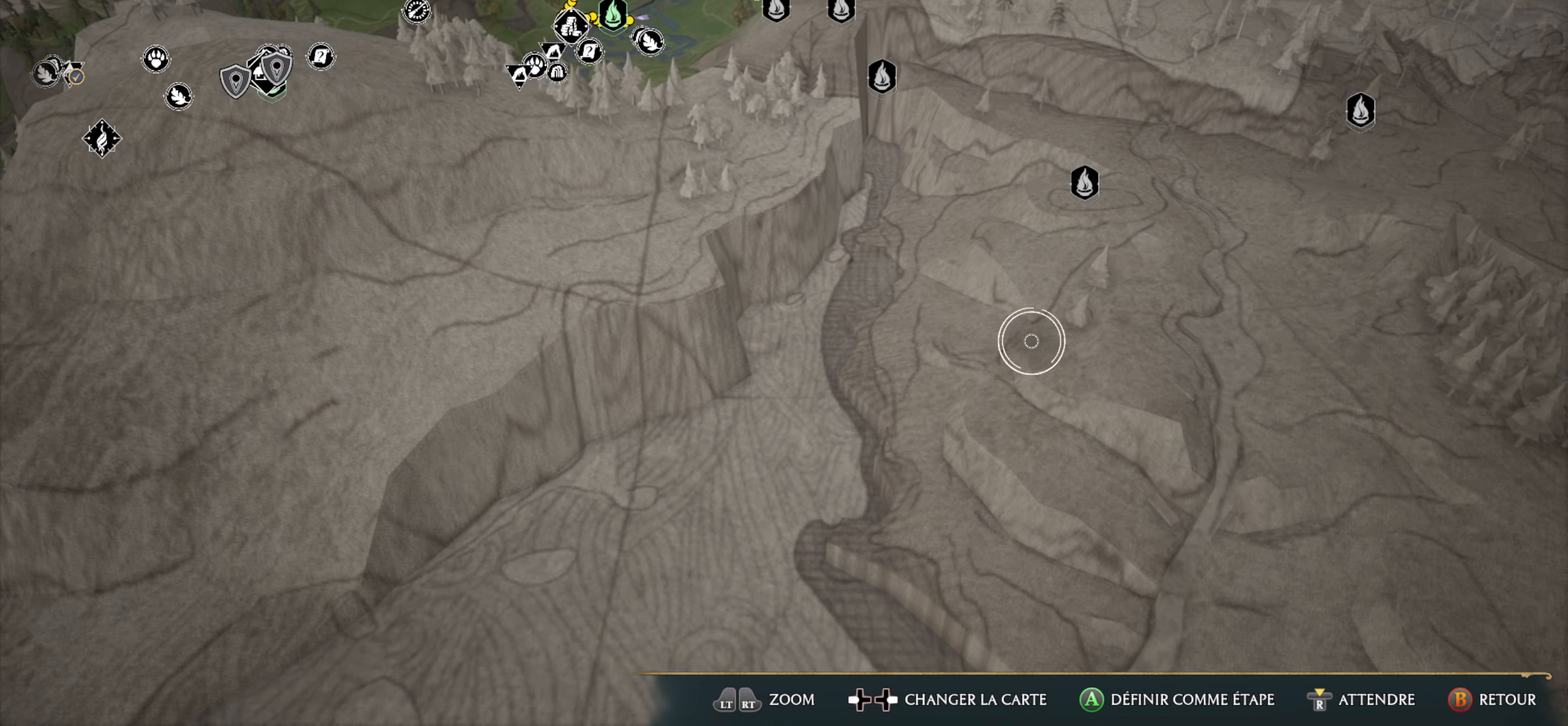
{"dt_ms": 500, "buttons": [], "left_stick": "center", "right_stick": "center", "events": [[66, "left_stick", "up"], [333, "left_stick", "center"]]}
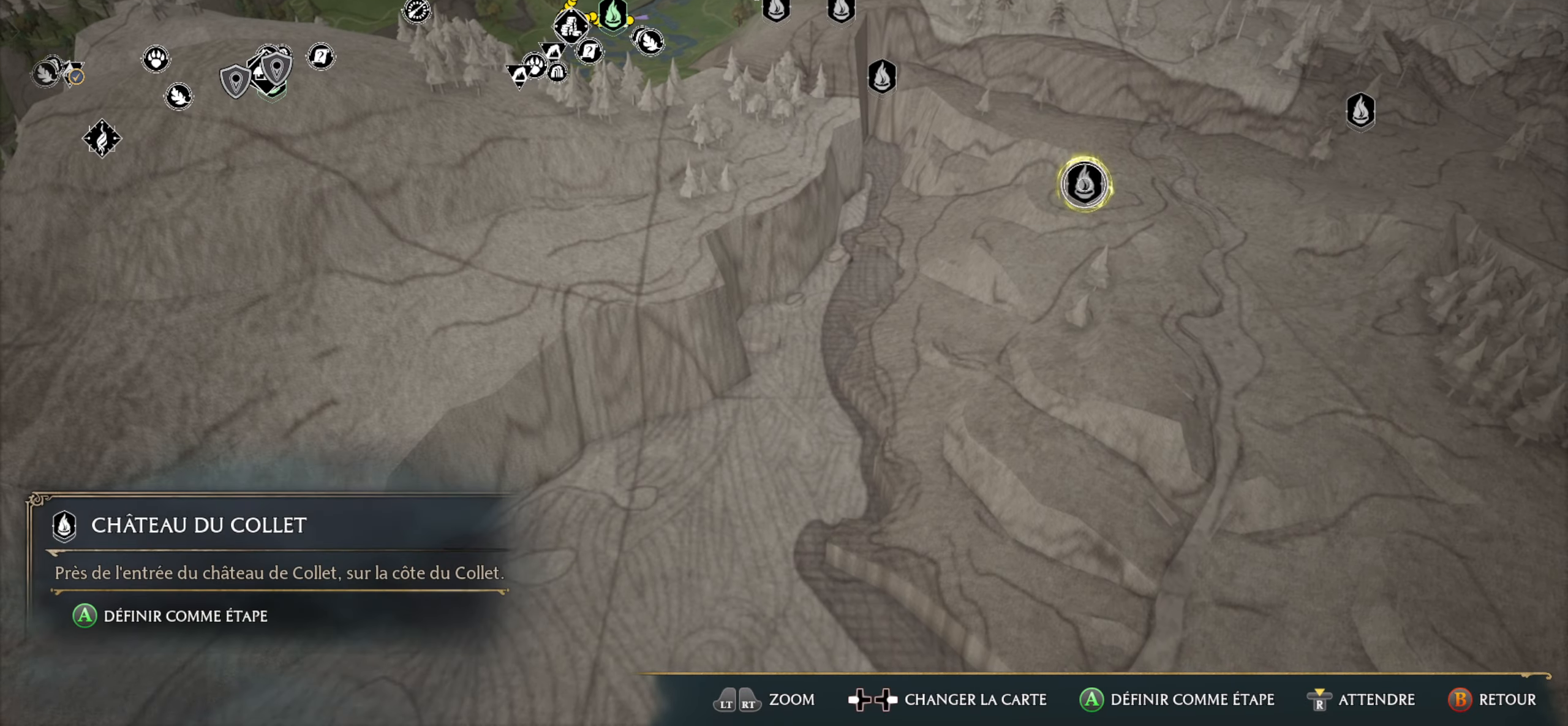
{"dt_ms": 500, "buttons": [], "left_stick": "left", "right_stick": "up-left", "events": [[50, "left_stick", "up"], [133, "left_stick", "up-left"], [333, "left_stick", "left"], [466, "right_stick", "up-left"]]}
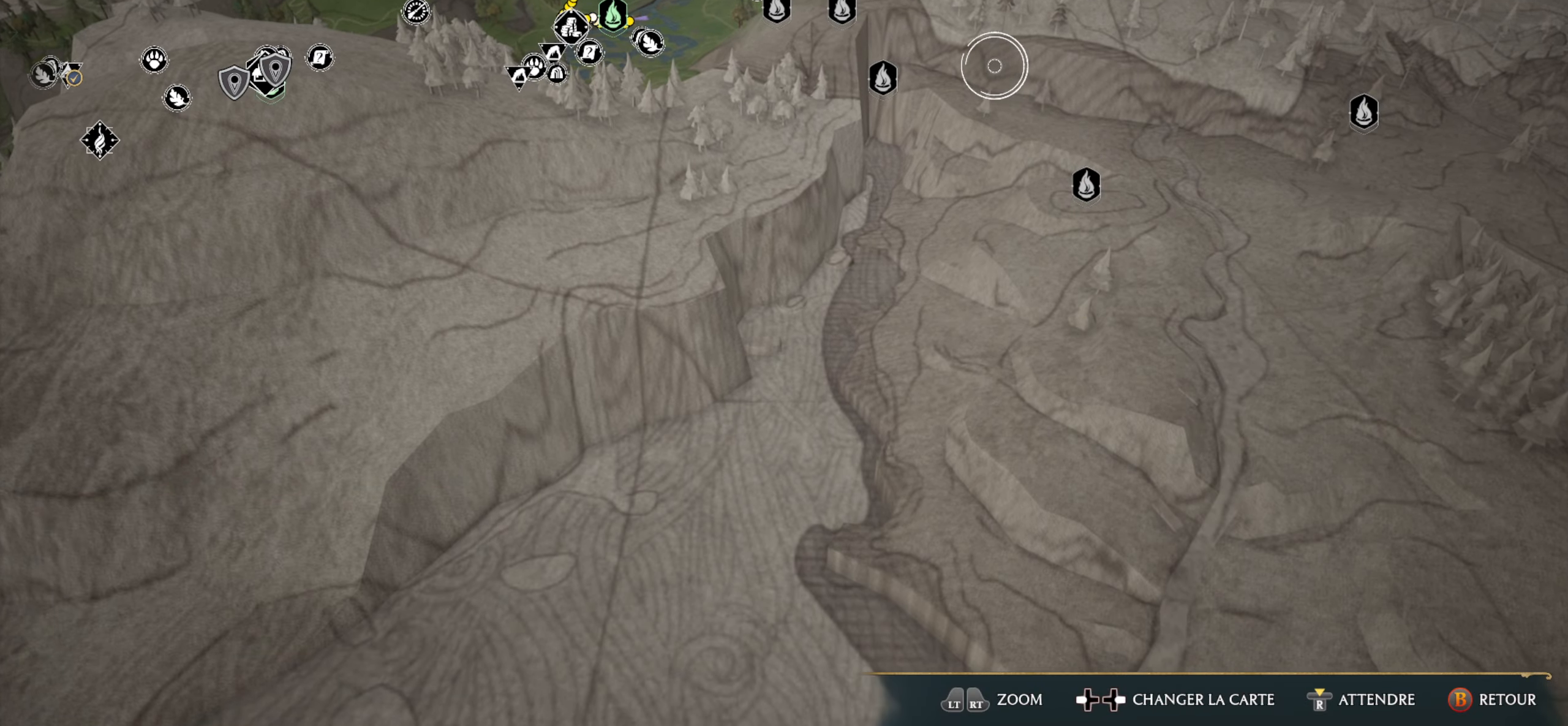
{"dt_ms": 500, "buttons": [], "left_stick": "left", "right_stick": "up", "events": [[316, "right_stick", "center"], [366, "right_stick", "up-left"], [433, "right_stick", "up"]]}
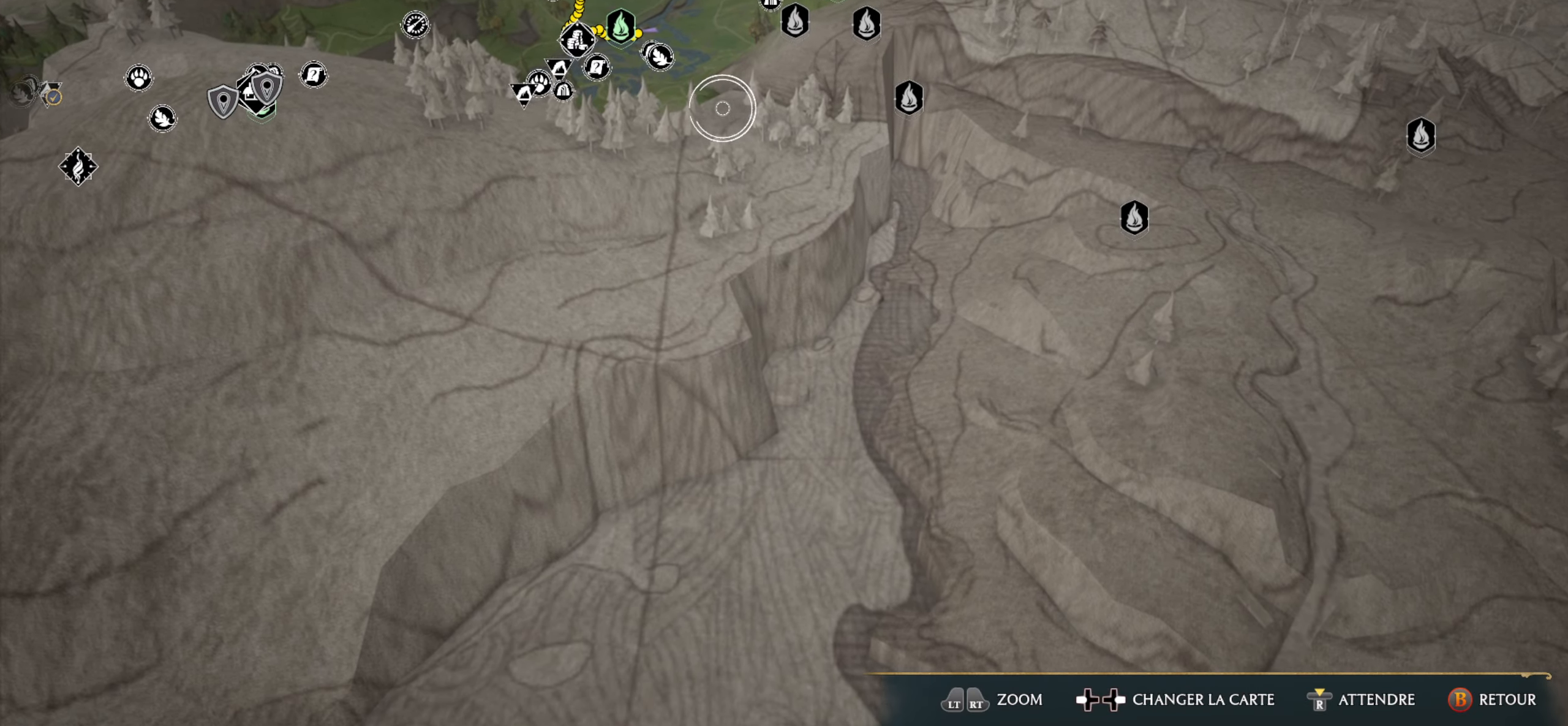
{"dt_ms": 500, "buttons": [], "left_stick": "center", "right_stick": "up", "events": [[16, "left_stick", "center"], [116, "left_stick", "right"], [283, "left_stick", "center"]]}
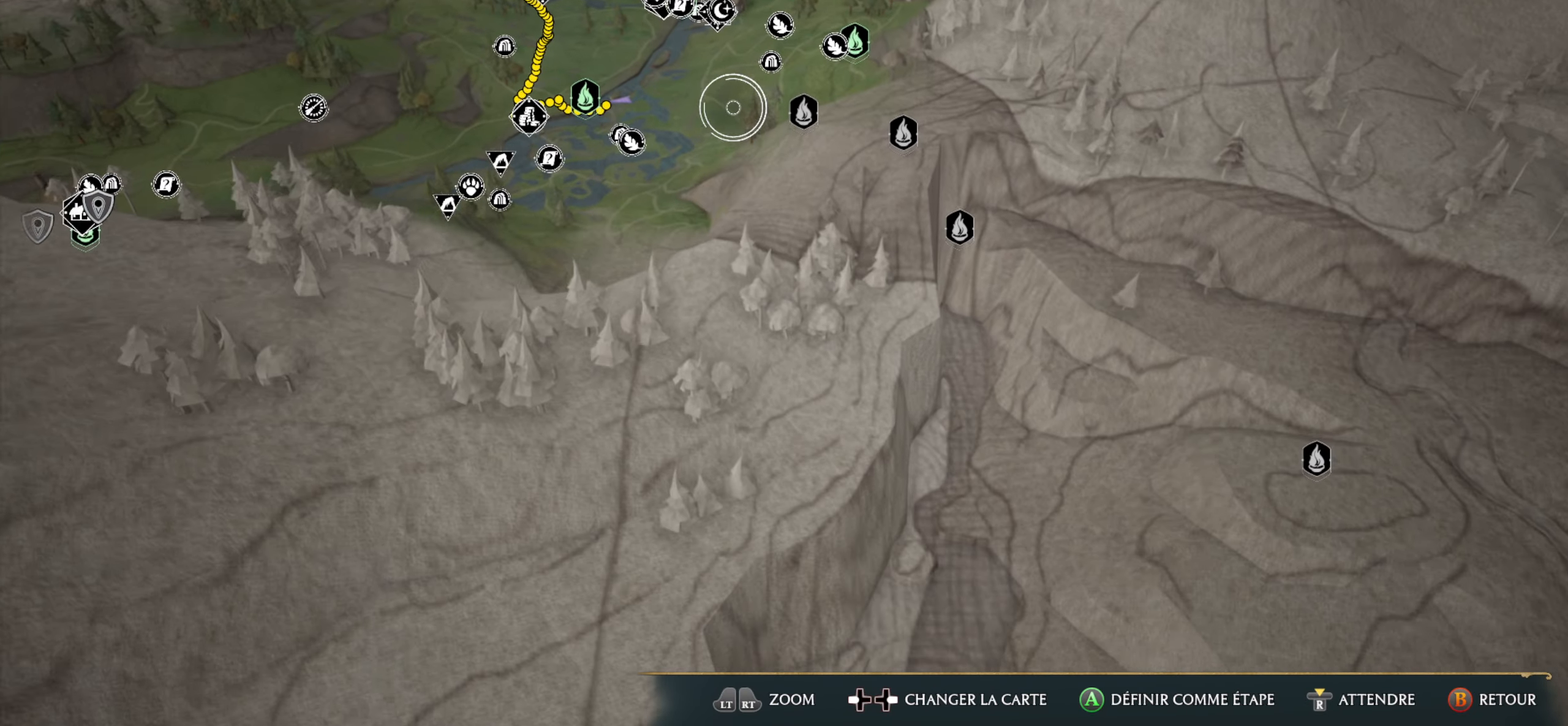
{"dt_ms": 500, "buttons": [], "left_stick": "down", "right_stick": "center", "events": [[16, "left_stick", "right"], [83, "left_stick", "down-right"], [200, "left_stick", "down"], [466, "right_stick", "center"]]}